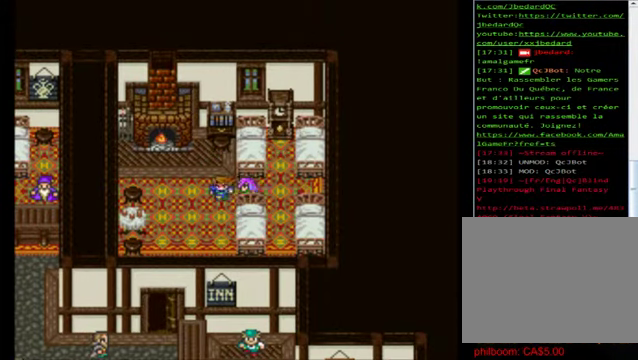
Gameplay with a controller (Xbox layout); each line is a JSON object with the inputs held at the frame after it. "events" lists button and stick changes between this image and that frame as [ms after this image, input, new state], when the widget could be followed in between. Not read: right_stick.
{"buttons": ["B"], "left_stick": "left", "events": [[320, "left_stick", "left"], [360, "B", "down"]]}
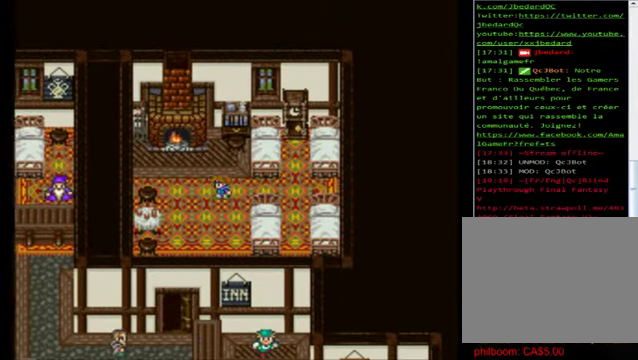
{"buttons": ["B"], "left_stick": "down", "events": [[320, "left_stick", "down"]]}
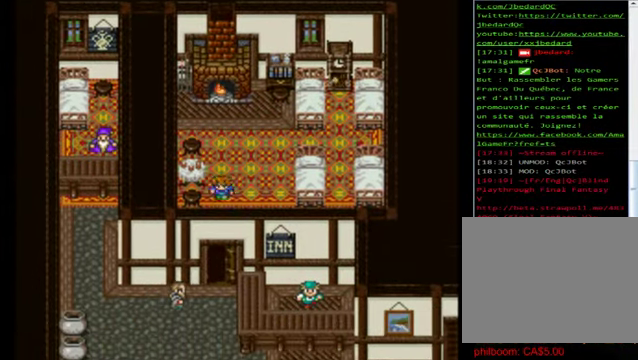
{"buttons": ["B"], "left_stick": "down", "events": []}
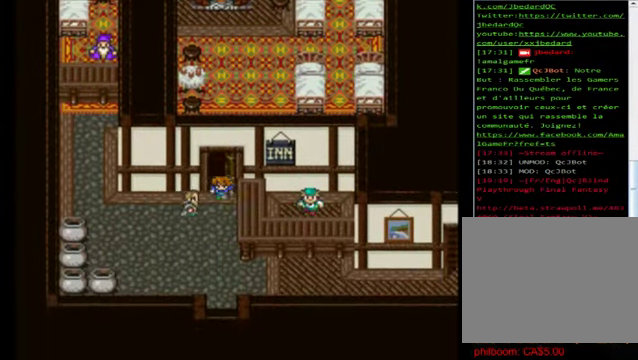
{"buttons": [], "left_stick": "center", "events": [[120, "B", "up"], [200, "left_stick", "center"], [240, "X", "down"], [440, "X", "up"]]}
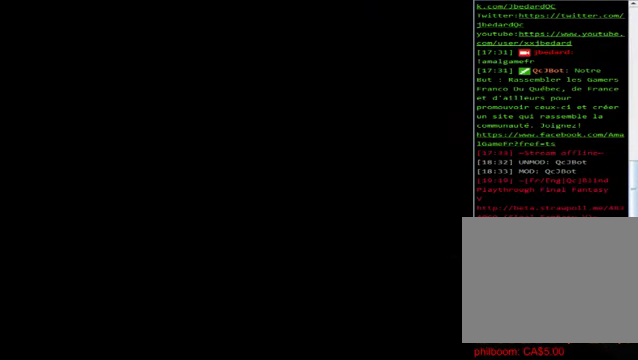
{"buttons": [], "left_stick": "center", "events": []}
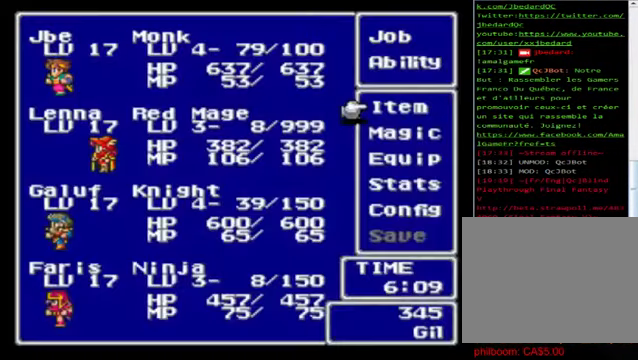
{"buttons": [], "left_stick": "down", "events": [[280, "B", "down"], [440, "B", "up"], [480, "left_stick", "down"]]}
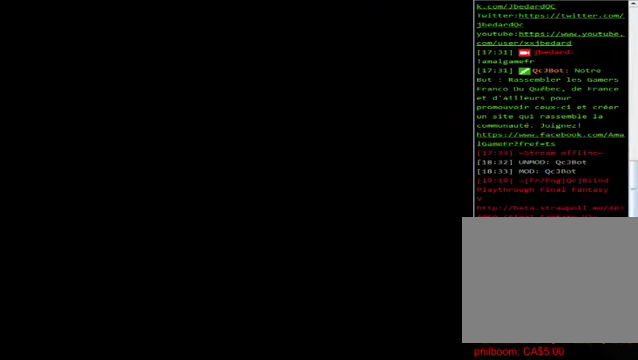
{"buttons": ["B"], "left_stick": "down", "events": [[240, "B", "down"]]}
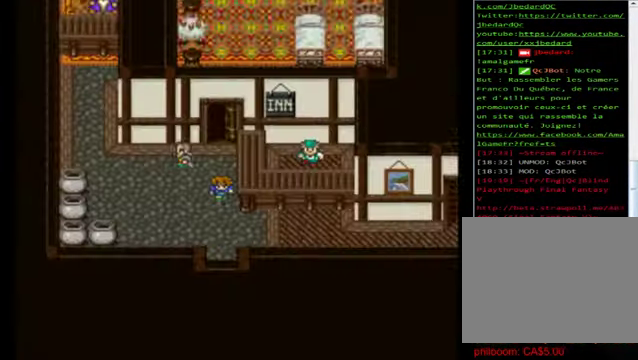
{"buttons": ["B"], "left_stick": "down", "events": []}
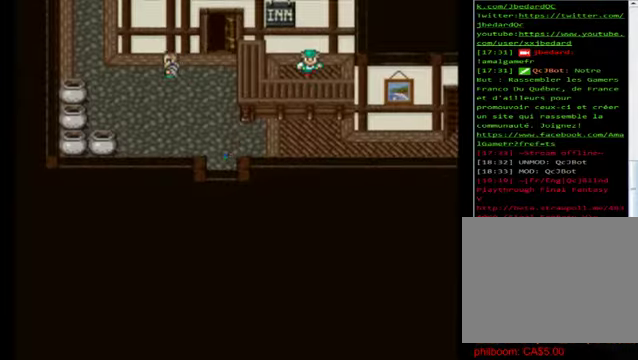
{"buttons": [], "left_stick": "center", "events": [[200, "B", "up"], [320, "left_stick", "center"]]}
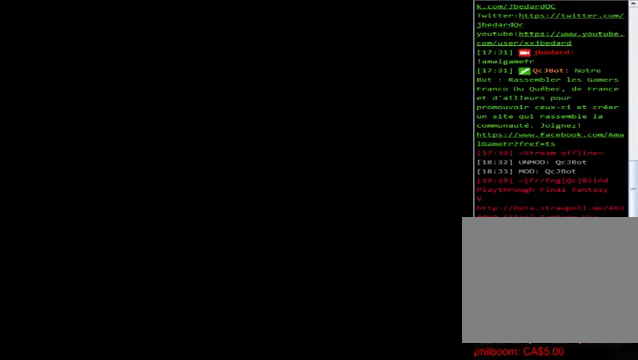
{"buttons": [], "left_stick": "center", "events": []}
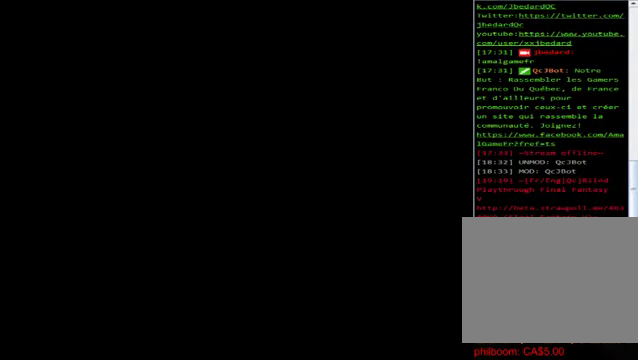
{"buttons": [], "left_stick": "down", "events": [[440, "left_stick", "down"]]}
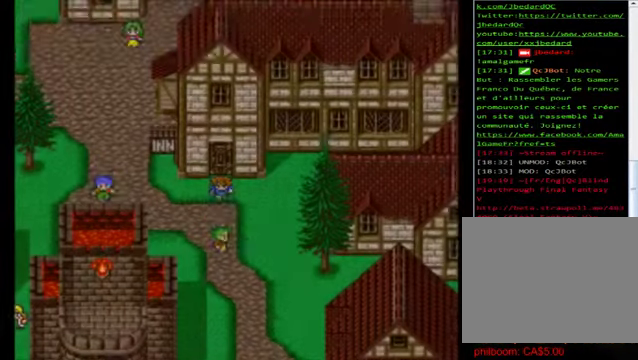
{"buttons": [], "left_stick": "center", "events": [[360, "left_stick", "center"]]}
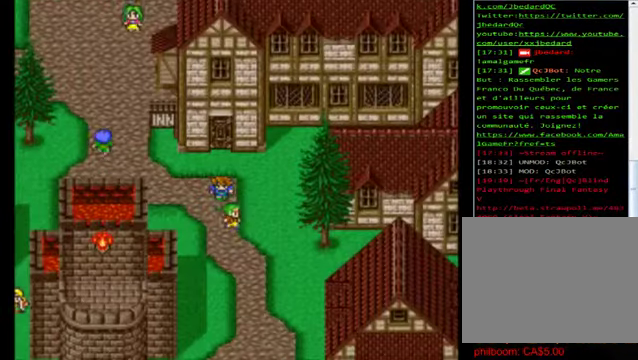
{"buttons": ["B"], "left_stick": "down", "events": [[80, "left_stick", "down"], [160, "B", "down"]]}
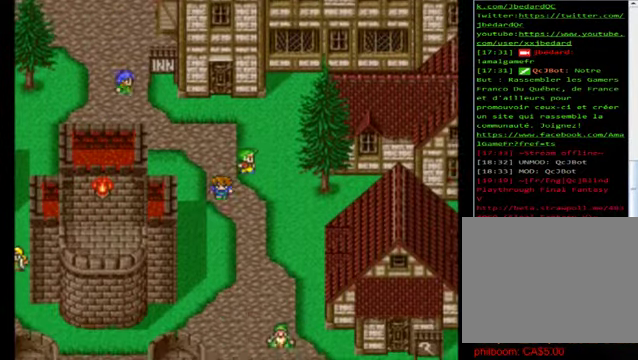
{"buttons": ["B"], "left_stick": "down", "events": []}
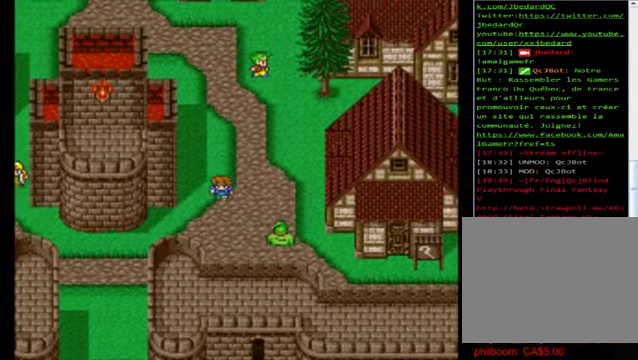
{"buttons": ["B"], "left_stick": "left", "events": [[360, "left_stick", "left"]]}
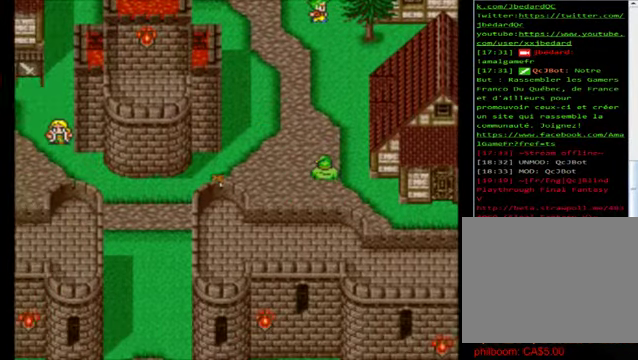
{"buttons": ["B"], "left_stick": "down", "events": [[280, "left_stick", "down-left"], [400, "left_stick", "down"]]}
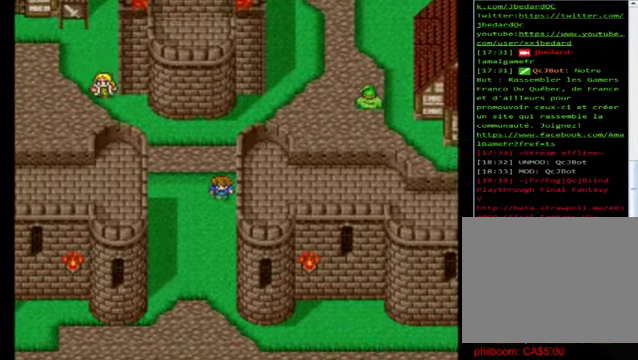
{"buttons": ["B"], "left_stick": "down", "events": []}
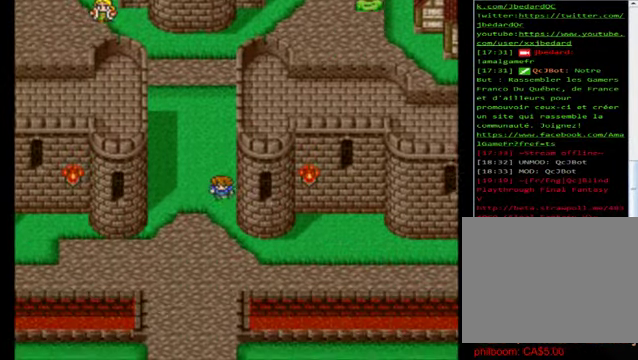
{"buttons": ["B"], "left_stick": "down", "events": []}